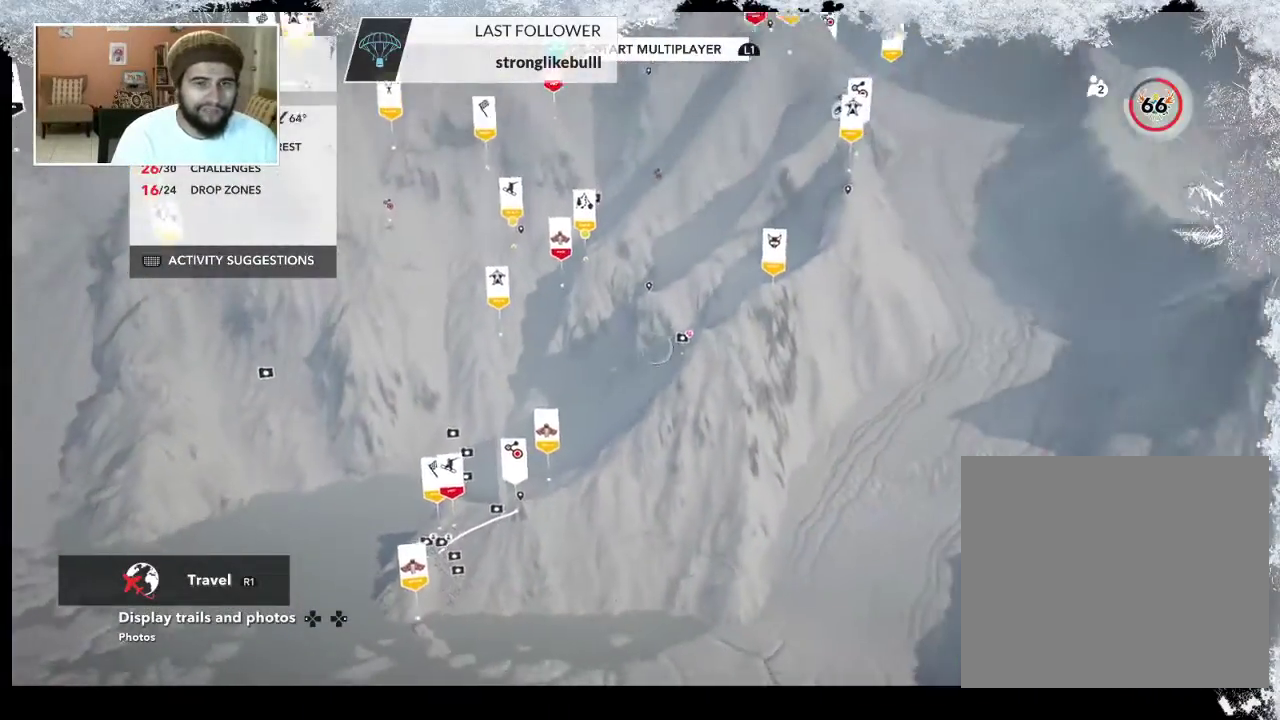
Gameplay with a controller (PlayStation layout); each line is a JSON object with the inputs held at the frame after it. "events" lists button and stick changes between this image and that frame as [ms after this image, input, new state], when the widget could be followed in between.
{"buttons": ["L2"], "left_stick": "up-right", "right_stick": "center", "events": []}
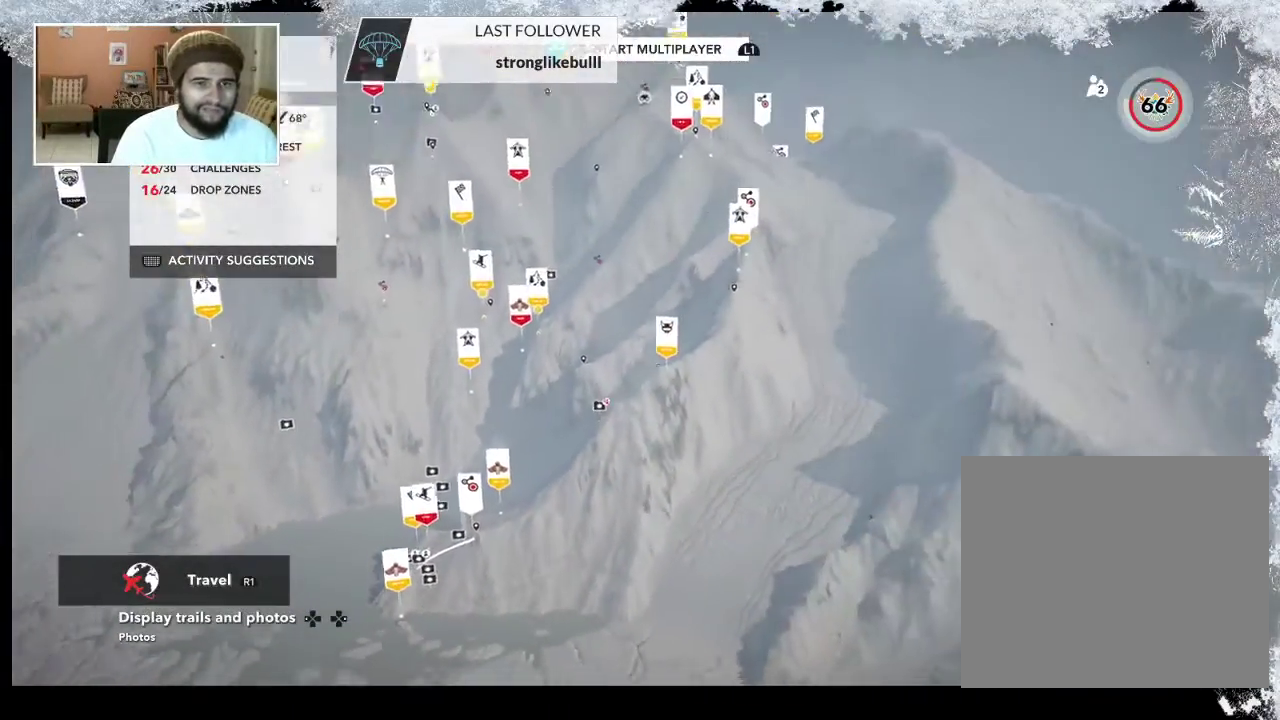
{"buttons": ["L2"], "left_stick": "right", "right_stick": "left", "events": [[67, "right_stick", "down-left"], [200, "left_stick", "right"], [233, "right_stick", "left"]]}
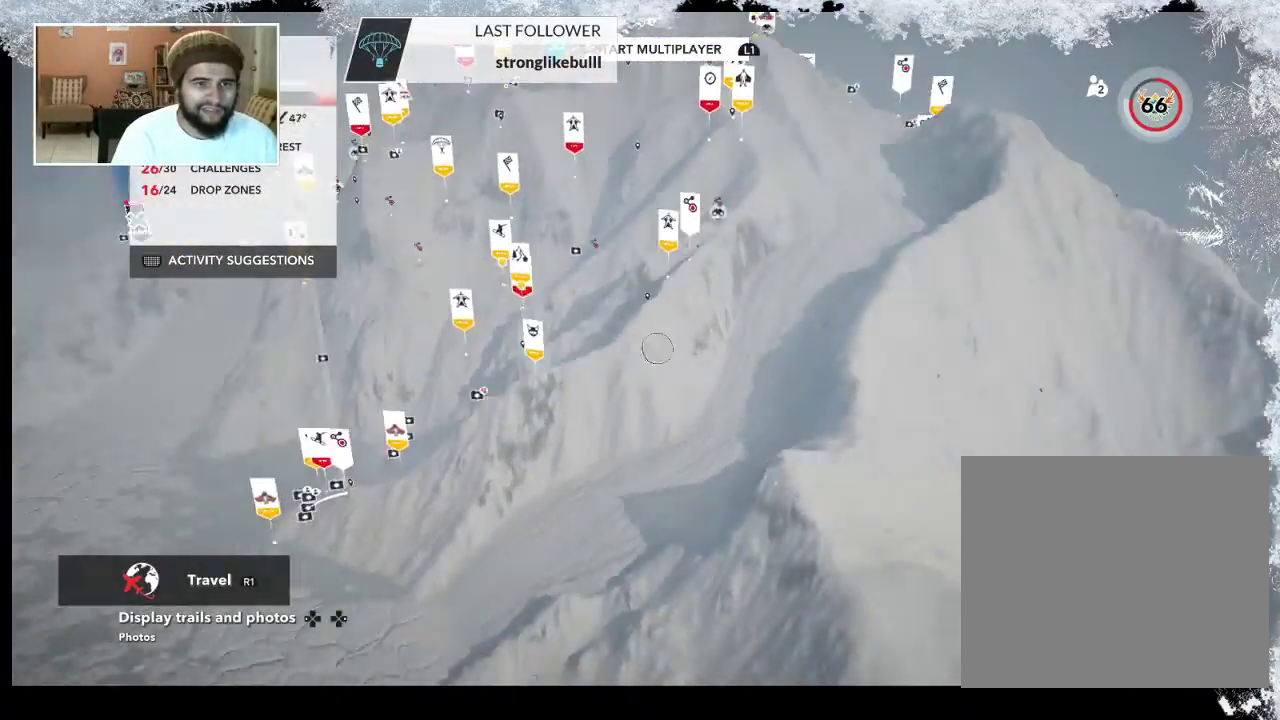
{"buttons": ["L2"], "left_stick": "down-right", "right_stick": "center", "events": [[100, "right_stick", "up-left"], [233, "left_stick", "down-right"], [267, "right_stick", "left"], [367, "right_stick", "center"]]}
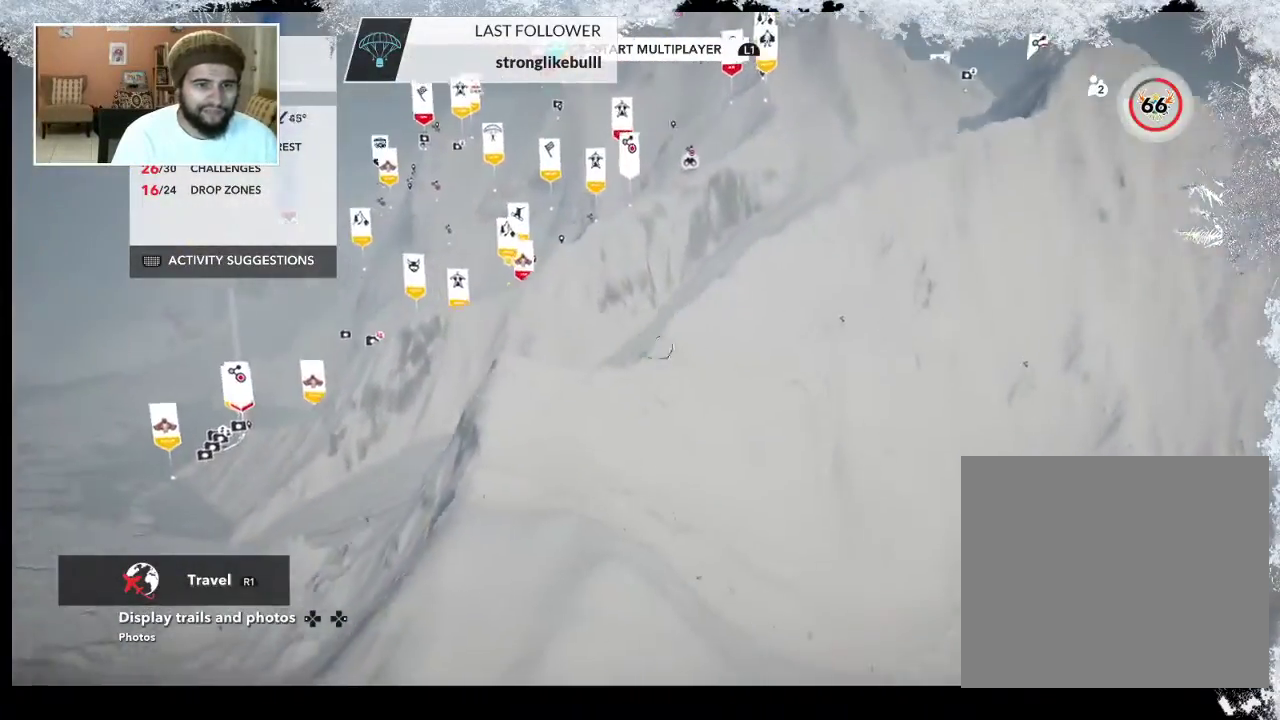
{"buttons": ["L2"], "left_stick": "center", "right_stick": "right", "events": [[200, "left_stick", "right"], [300, "left_stick", "up-right"], [467, "left_stick", "center"], [500, "right_stick", "right"]]}
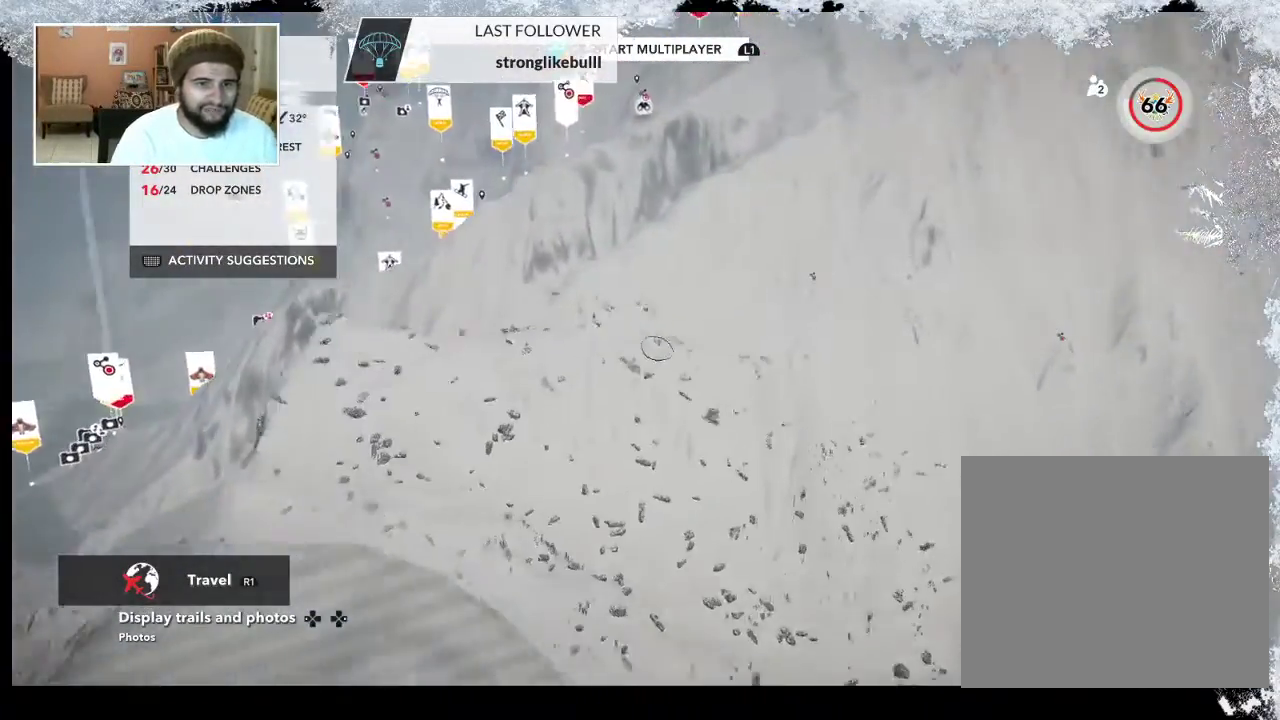
{"buttons": [], "left_stick": "up-right", "right_stick": "right", "events": [[33, "L2", "up"], [233, "left_stick", "up-right"]]}
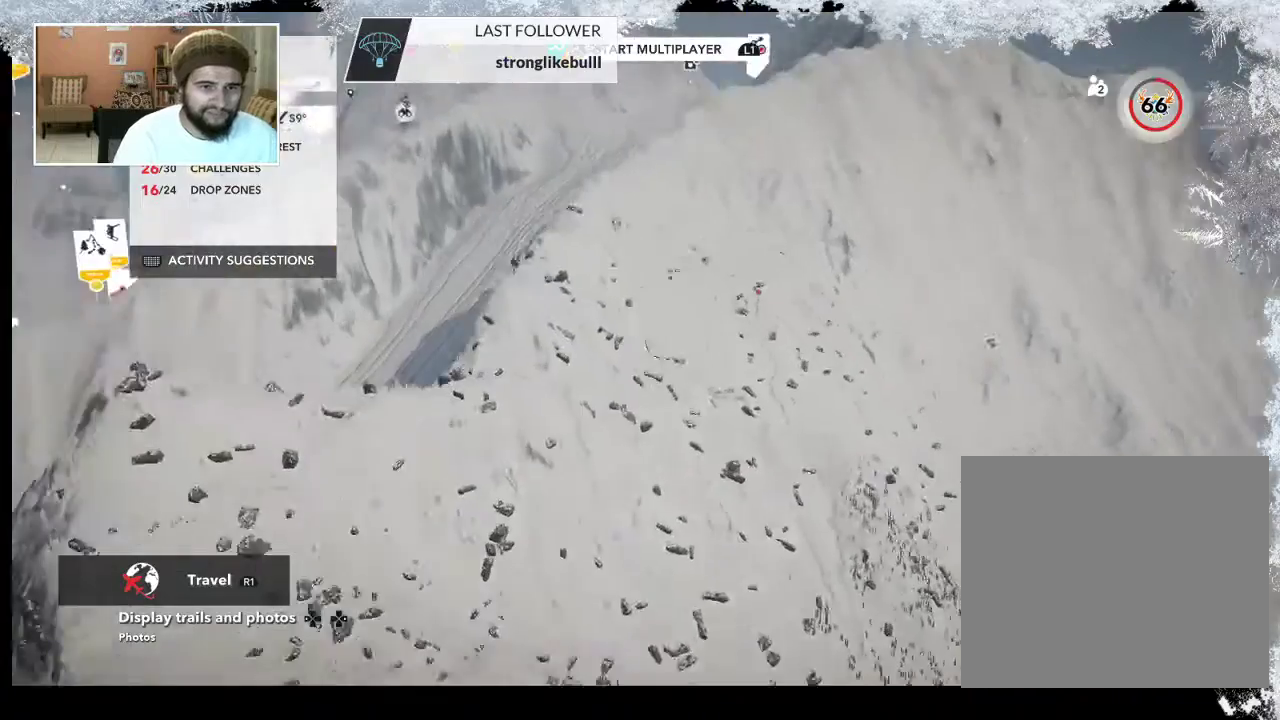
{"buttons": [], "left_stick": "up-right", "right_stick": "center", "events": [[67, "right_stick", "center"]]}
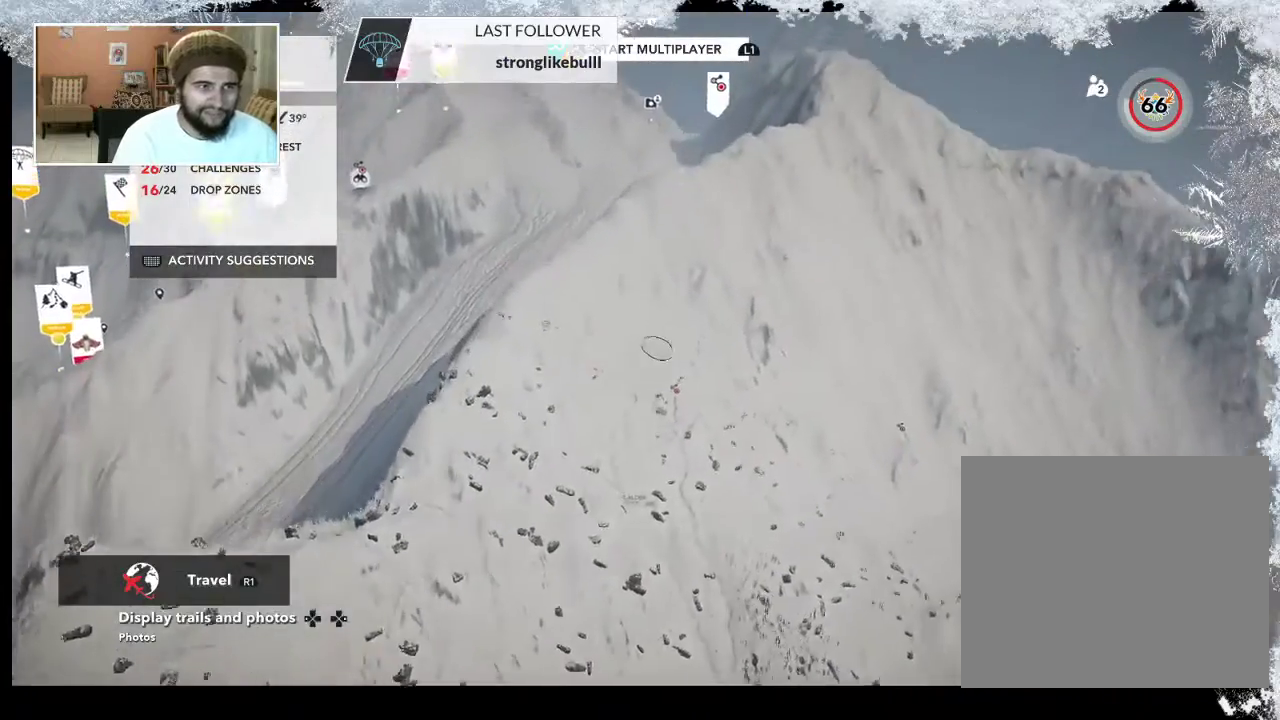
{"buttons": [], "left_stick": "up-right", "right_stick": "right", "events": [[100, "right_stick", "right"]]}
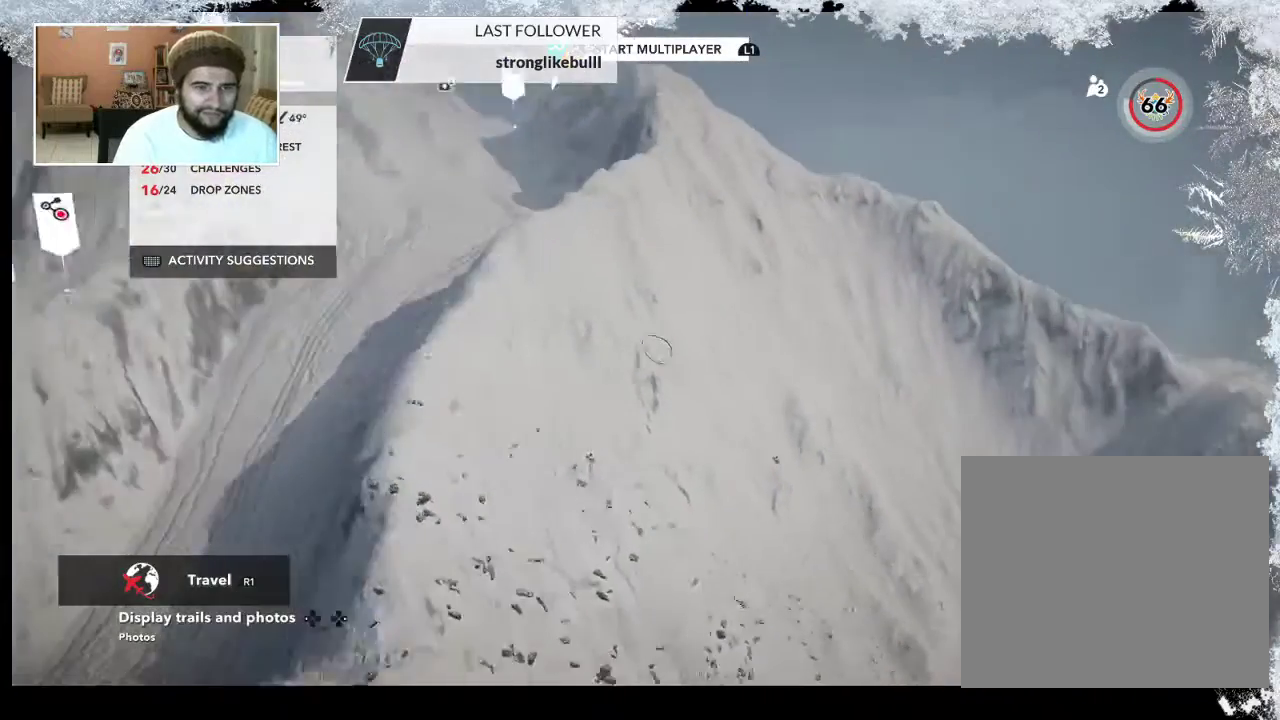
{"buttons": [], "left_stick": "right", "right_stick": "left", "events": [[267, "right_stick", "center"], [300, "left_stick", "right"], [400, "right_stick", "left"]]}
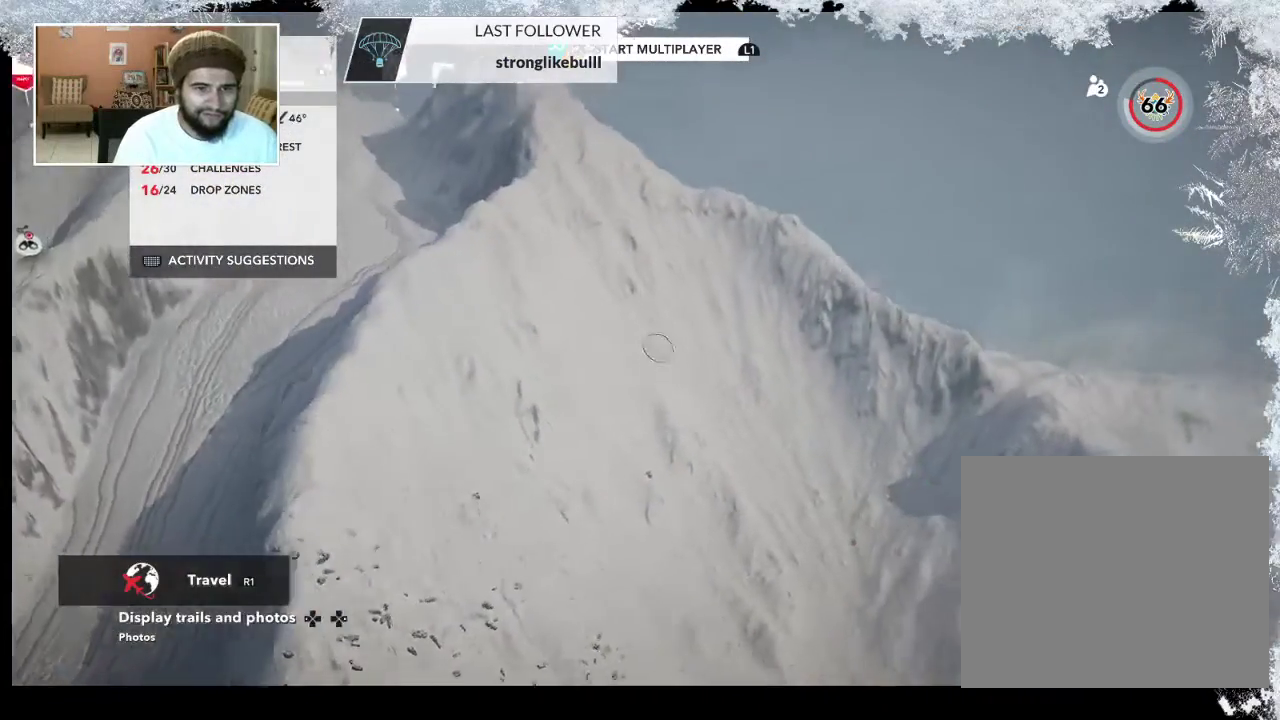
{"buttons": [], "left_stick": "down-left", "right_stick": "left", "events": [[267, "left_stick", "down"], [500, "left_stick", "down-left"]]}
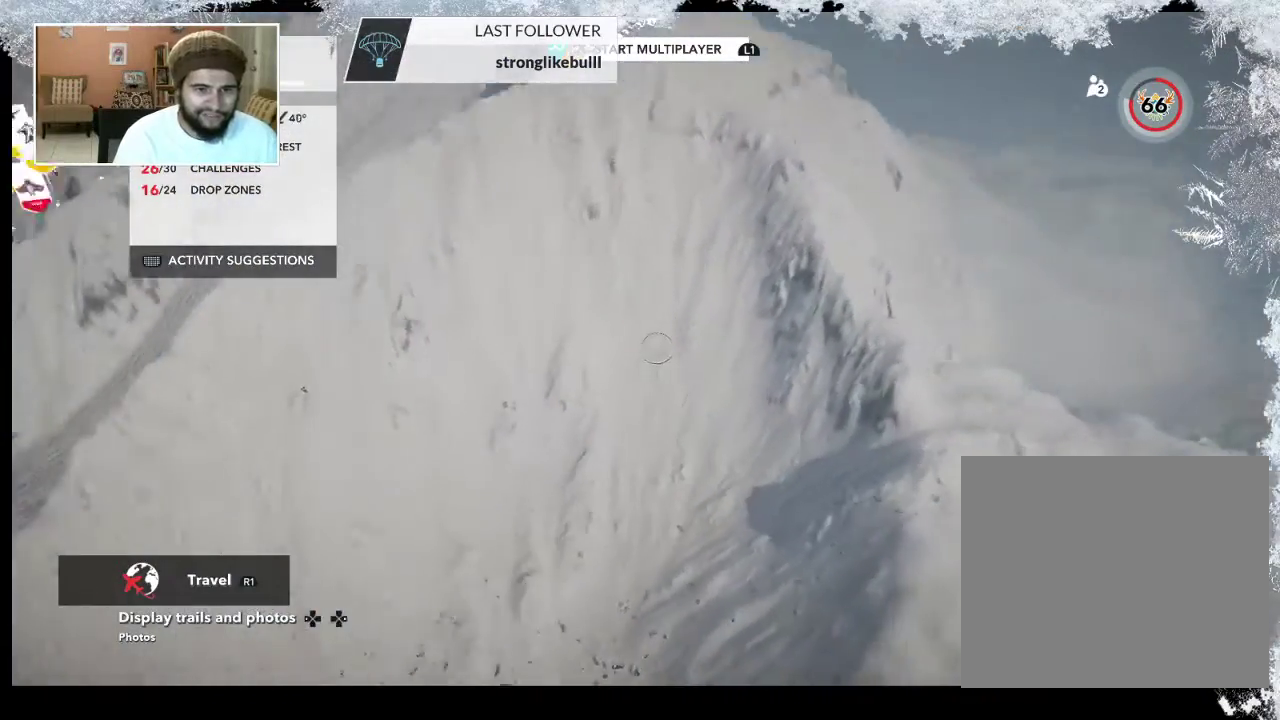
{"buttons": [], "left_stick": "down", "right_stick": "center", "events": [[167, "left_stick", "center"], [367, "right_stick", "up-left"], [433, "left_stick", "down-left"], [467, "right_stick", "center"], [500, "left_stick", "down"]]}
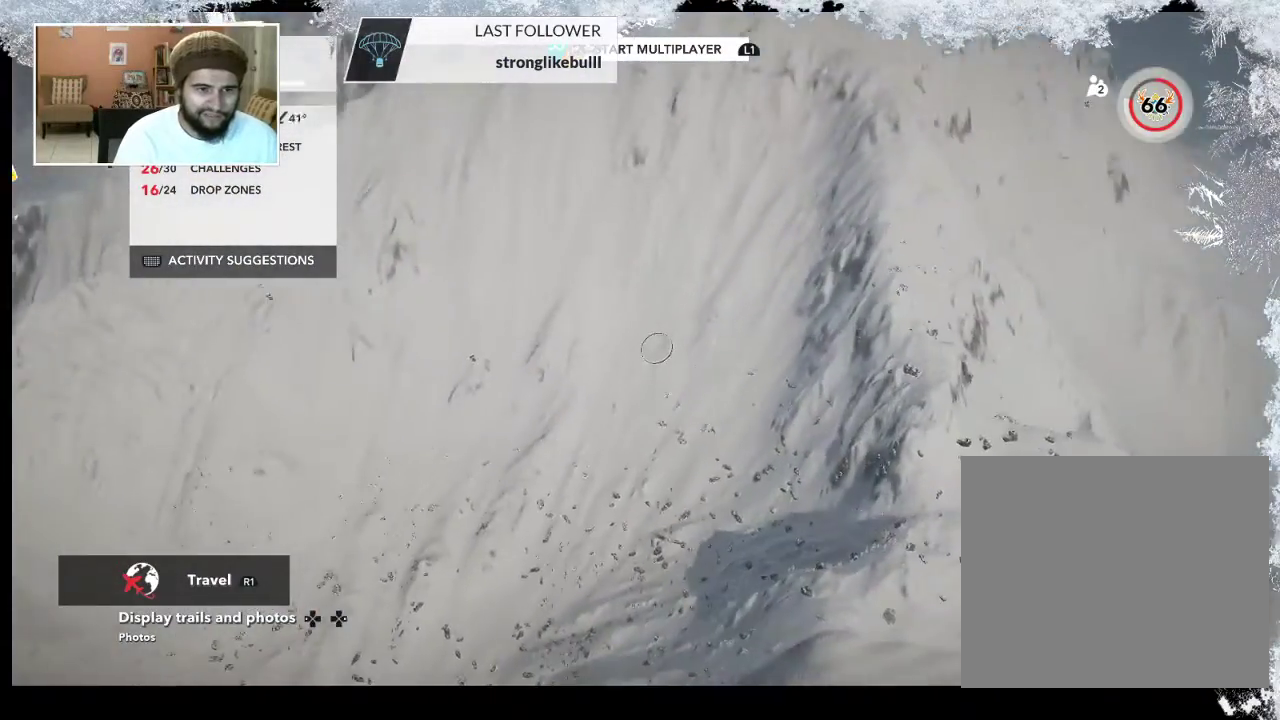
{"buttons": [], "left_stick": "down", "right_stick": "up-left", "events": [[167, "right_stick", "left"], [333, "right_stick", "up-left"]]}
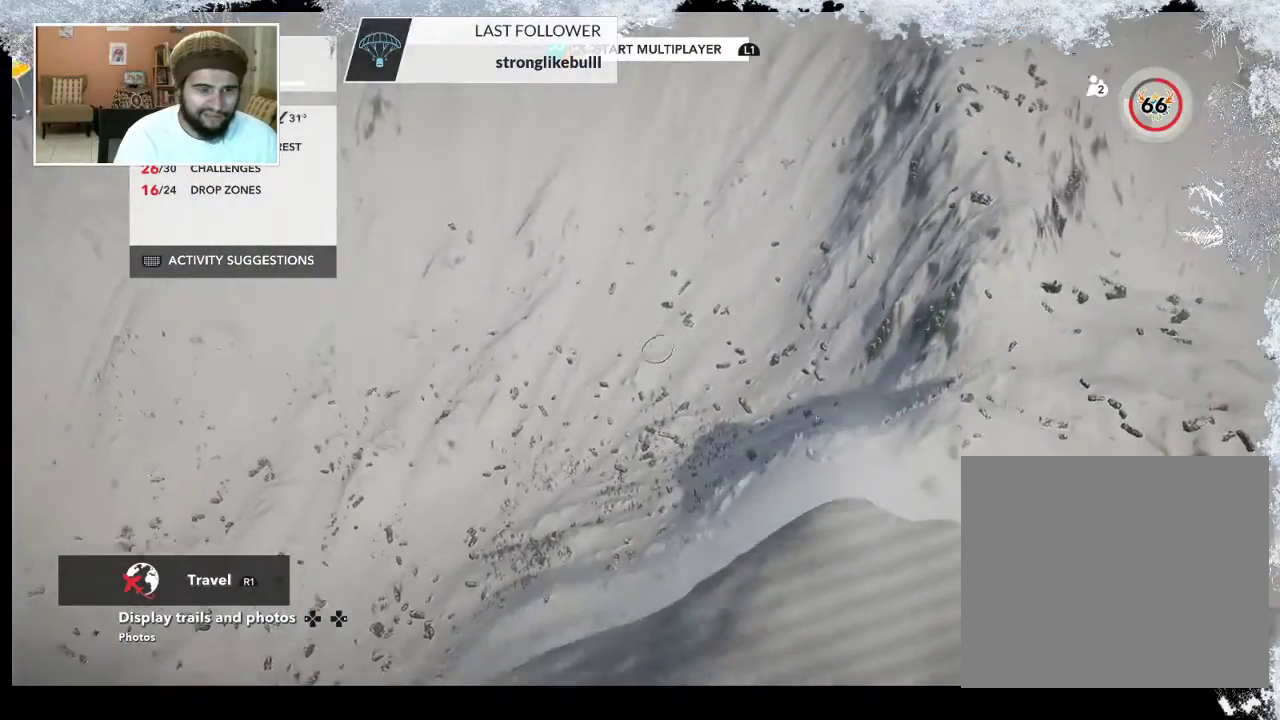
{"buttons": [], "left_stick": "down-left", "right_stick": "up", "events": [[67, "right_stick", "center"], [233, "left_stick", "down-left"], [367, "right_stick", "up"]]}
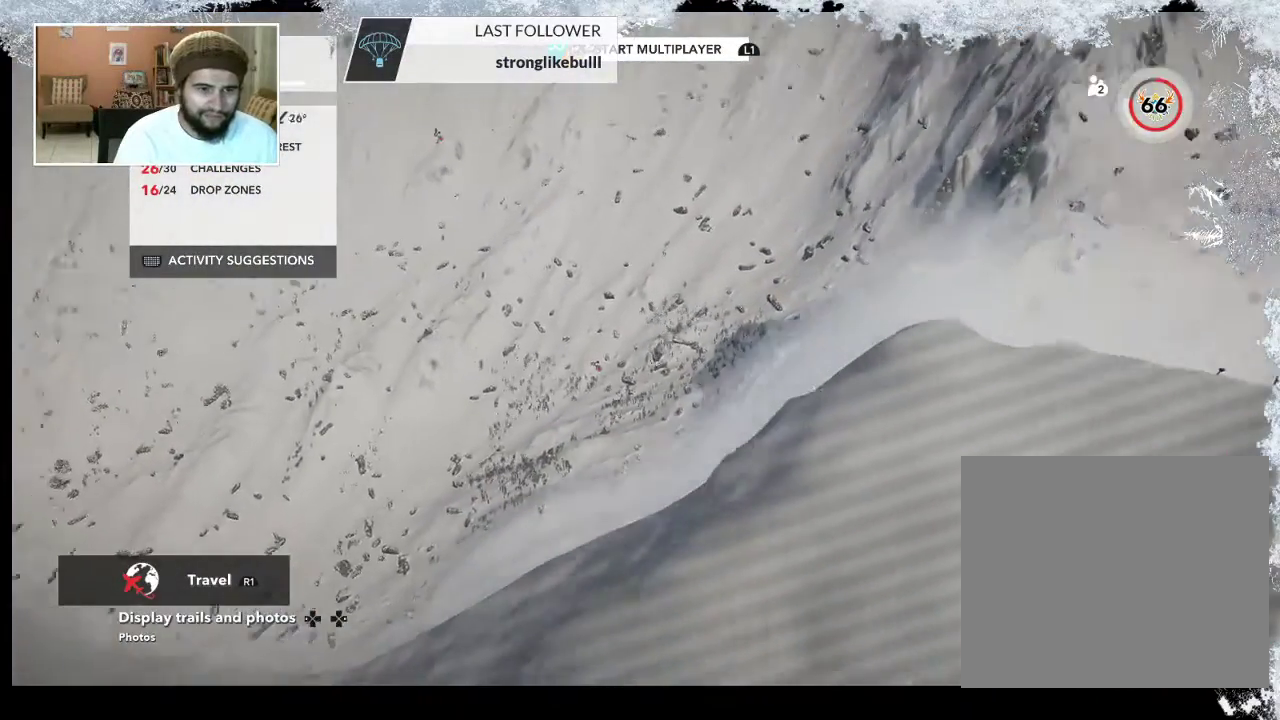
{"buttons": [], "left_stick": "up-left", "right_stick": "center", "events": [[67, "left_stick", "center"], [300, "right_stick", "center"], [367, "left_stick", "left"], [433, "left_stick", "up-left"]]}
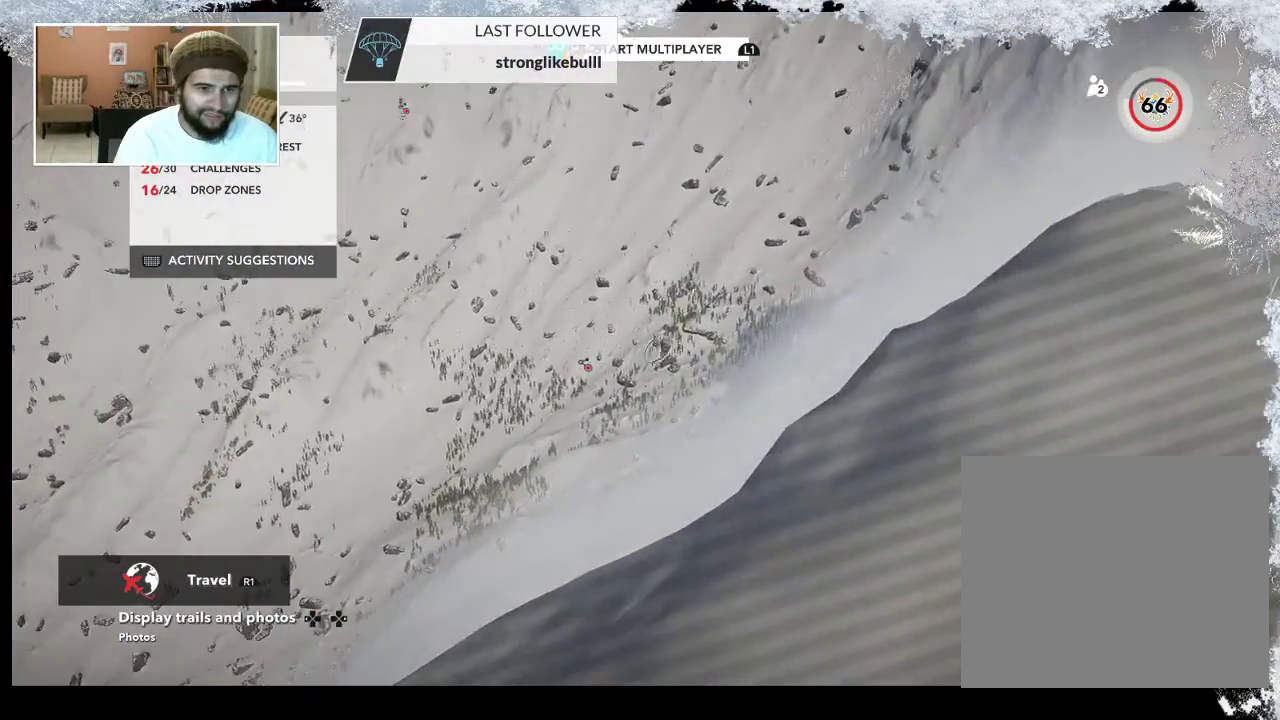
{"buttons": [], "left_stick": "up-left", "right_stick": "up-right", "events": [[33, "right_stick", "right"], [367, "right_stick", "up-right"]]}
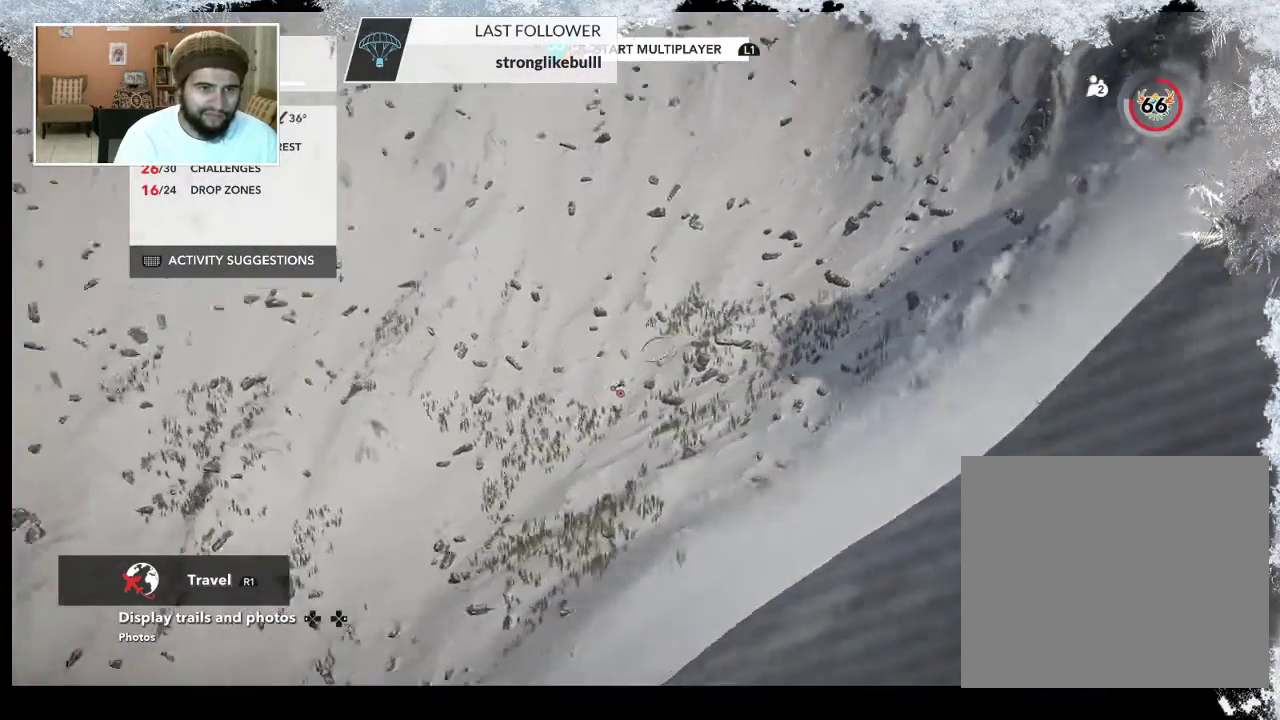
{"buttons": [], "left_stick": "up-left", "right_stick": "center", "events": [[367, "right_stick", "center"]]}
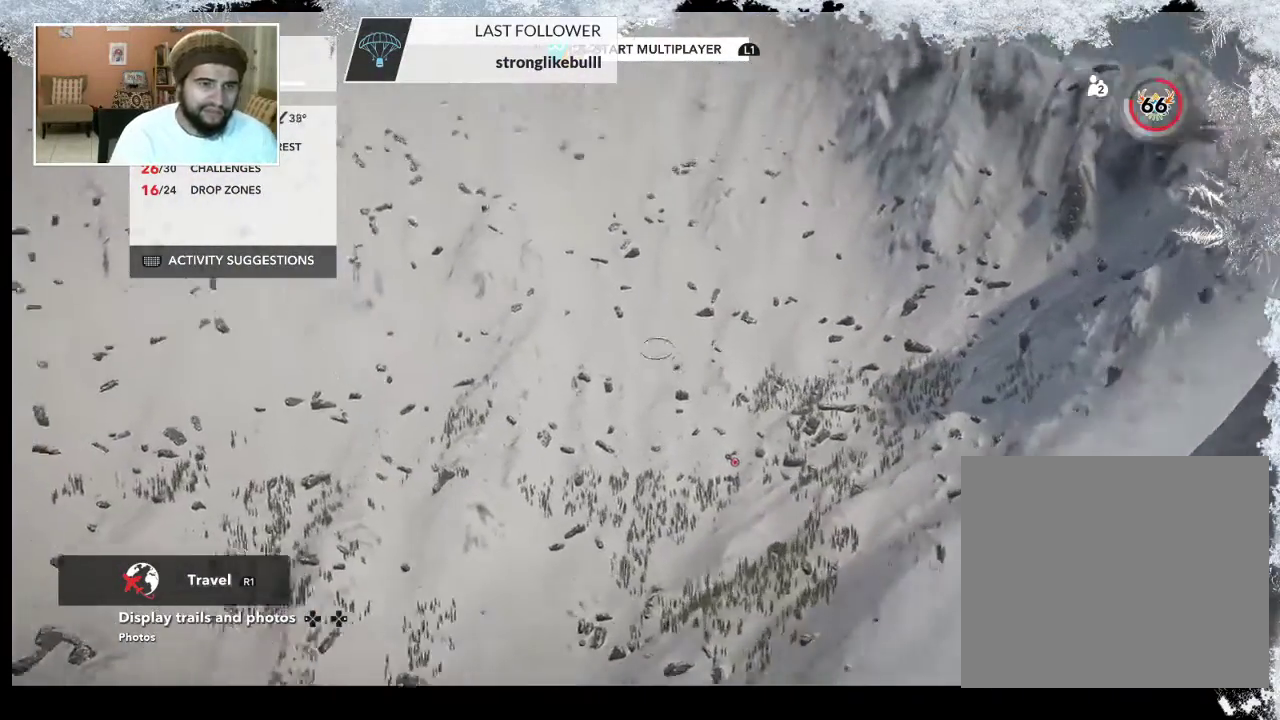
{"buttons": [], "left_stick": "up", "right_stick": "center", "events": [[233, "left_stick", "up"]]}
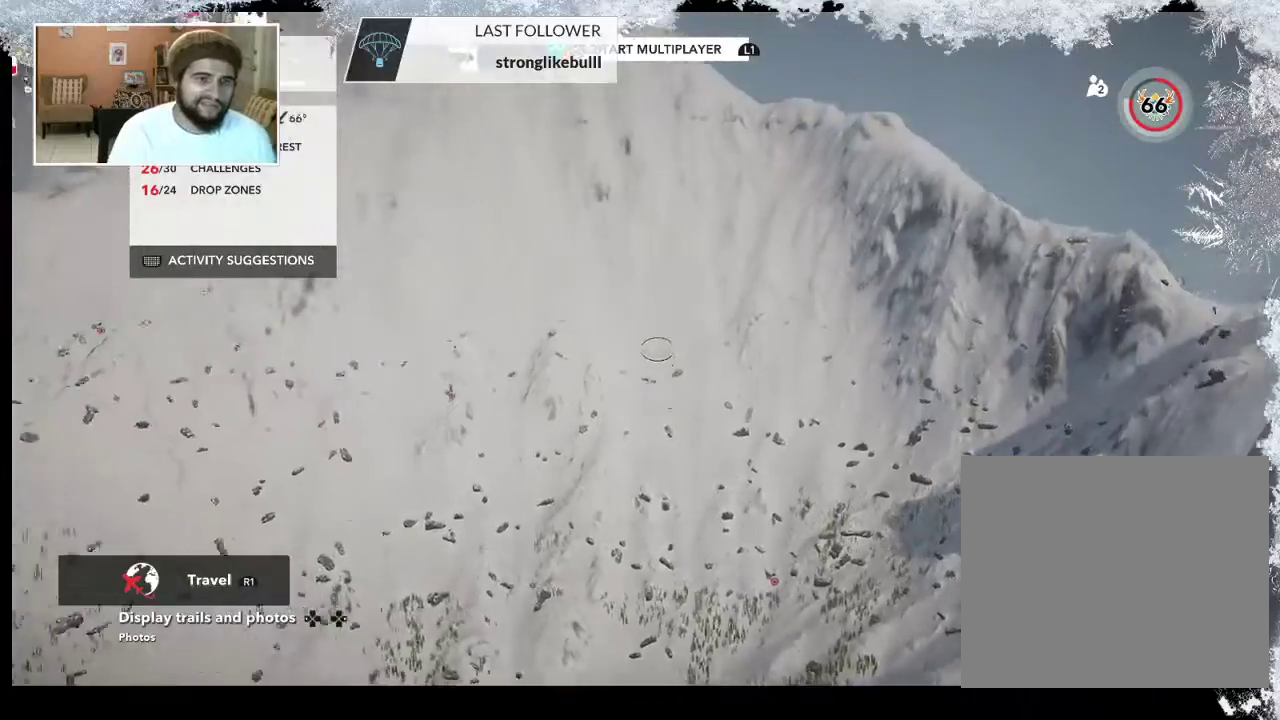
{"buttons": [], "left_stick": "right", "right_stick": "left", "events": [[333, "left_stick", "right"], [400, "right_stick", "left"]]}
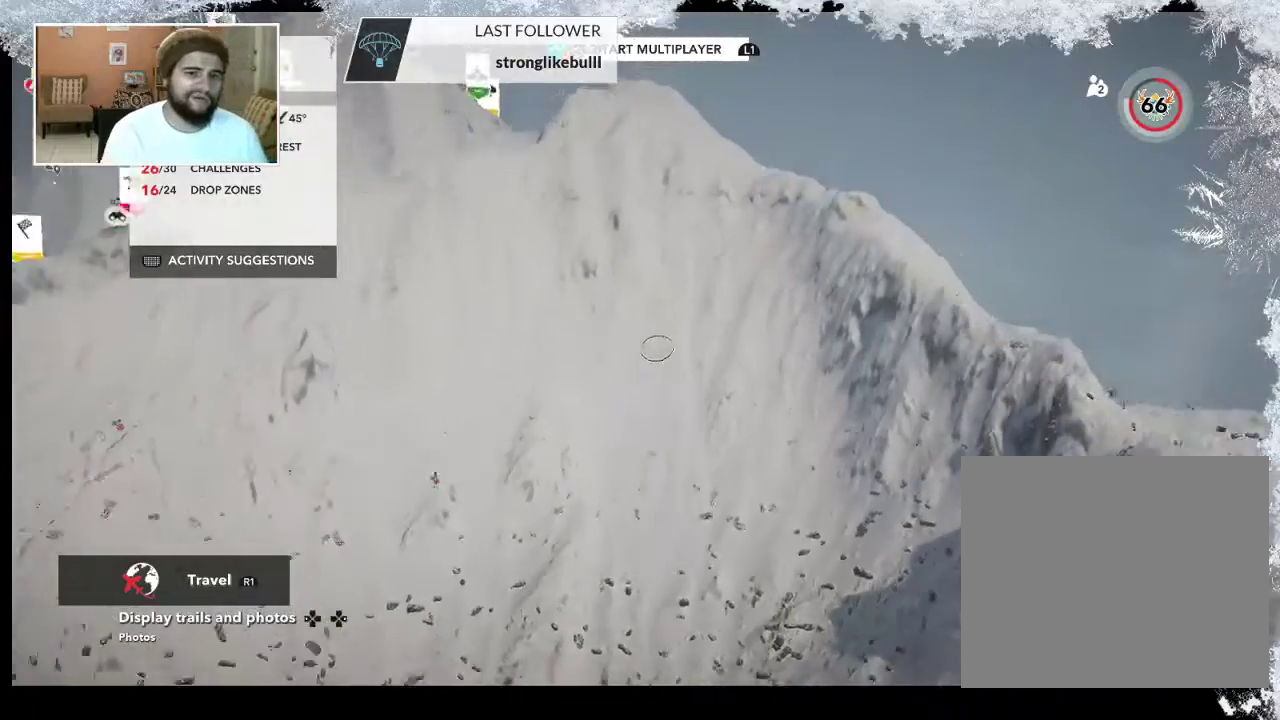
{"buttons": [], "left_stick": "right", "right_stick": "left", "events": []}
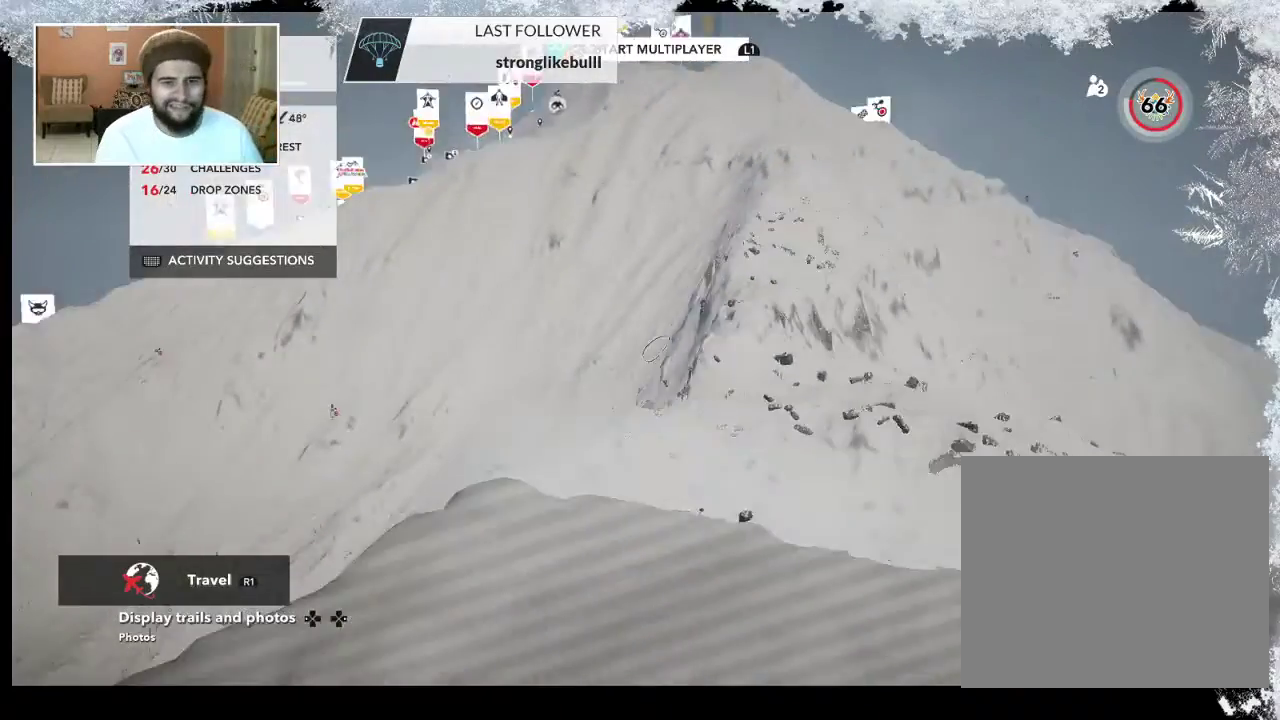
{"buttons": [], "left_stick": "right", "right_stick": "center", "events": [[467, "right_stick", "center"]]}
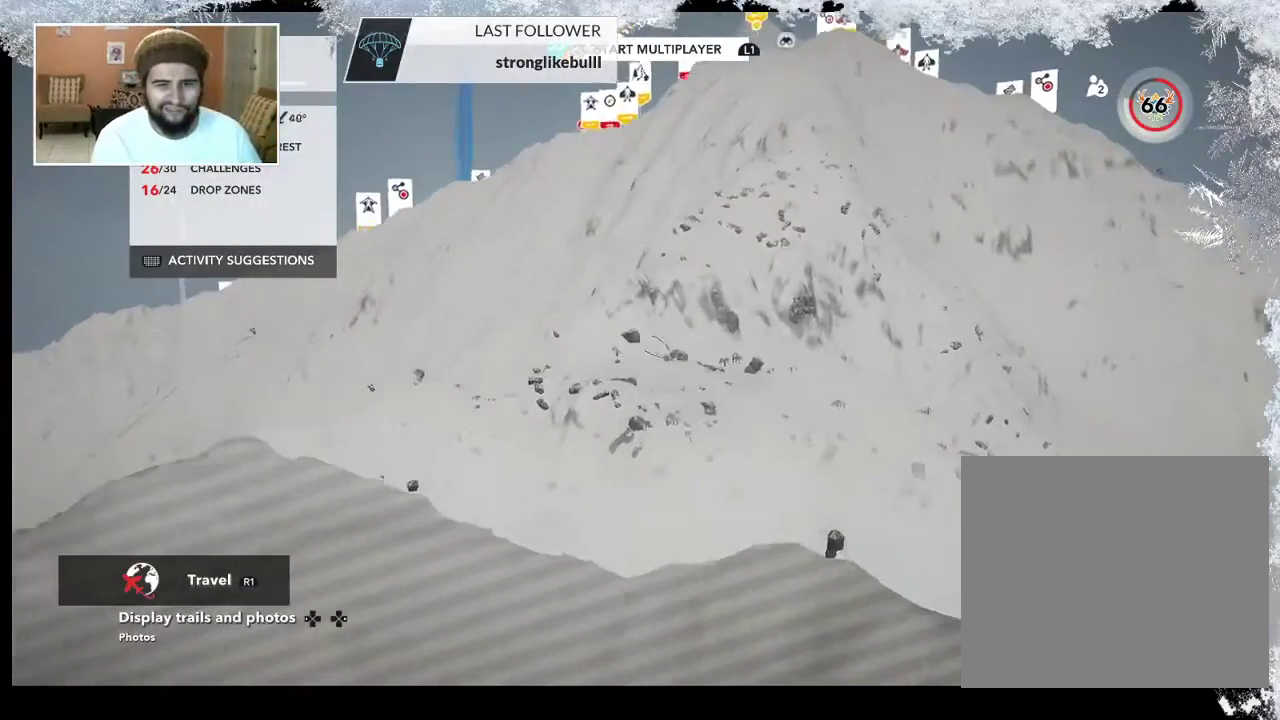
{"buttons": [], "left_stick": "right", "right_stick": "center", "events": []}
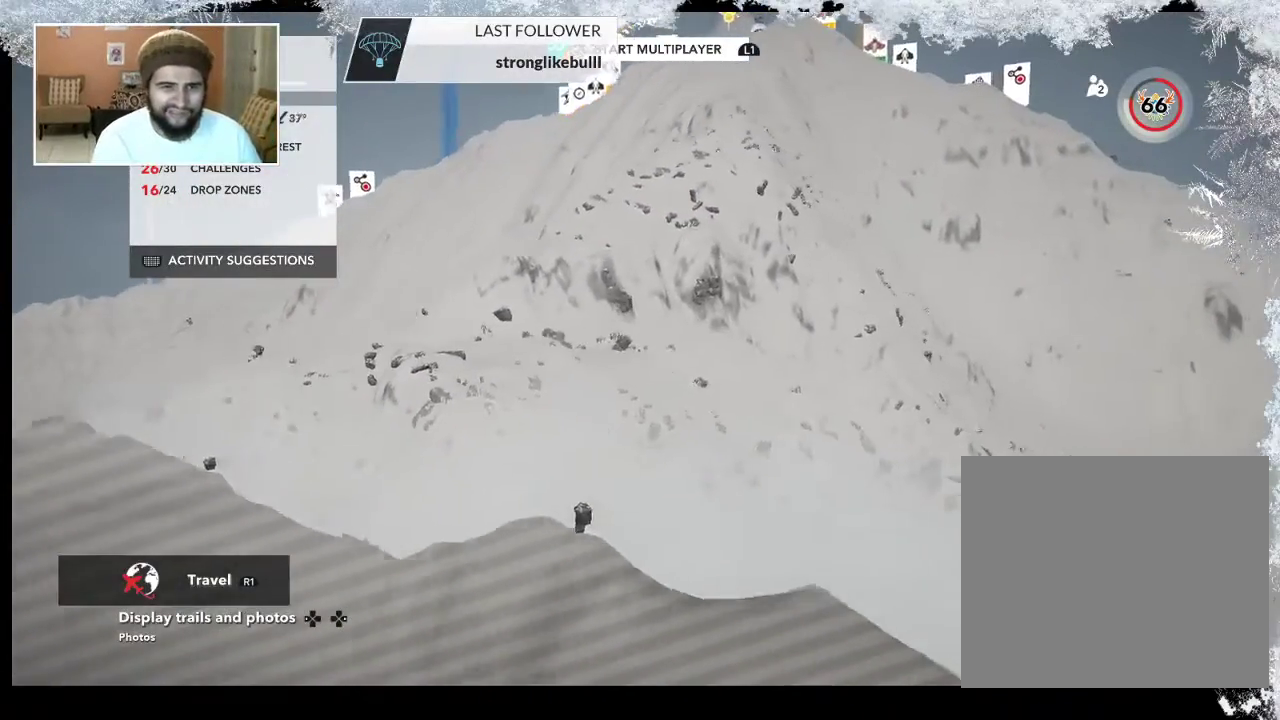
{"buttons": [], "left_stick": "center", "right_stick": "center", "events": [[300, "left_stick", "center"]]}
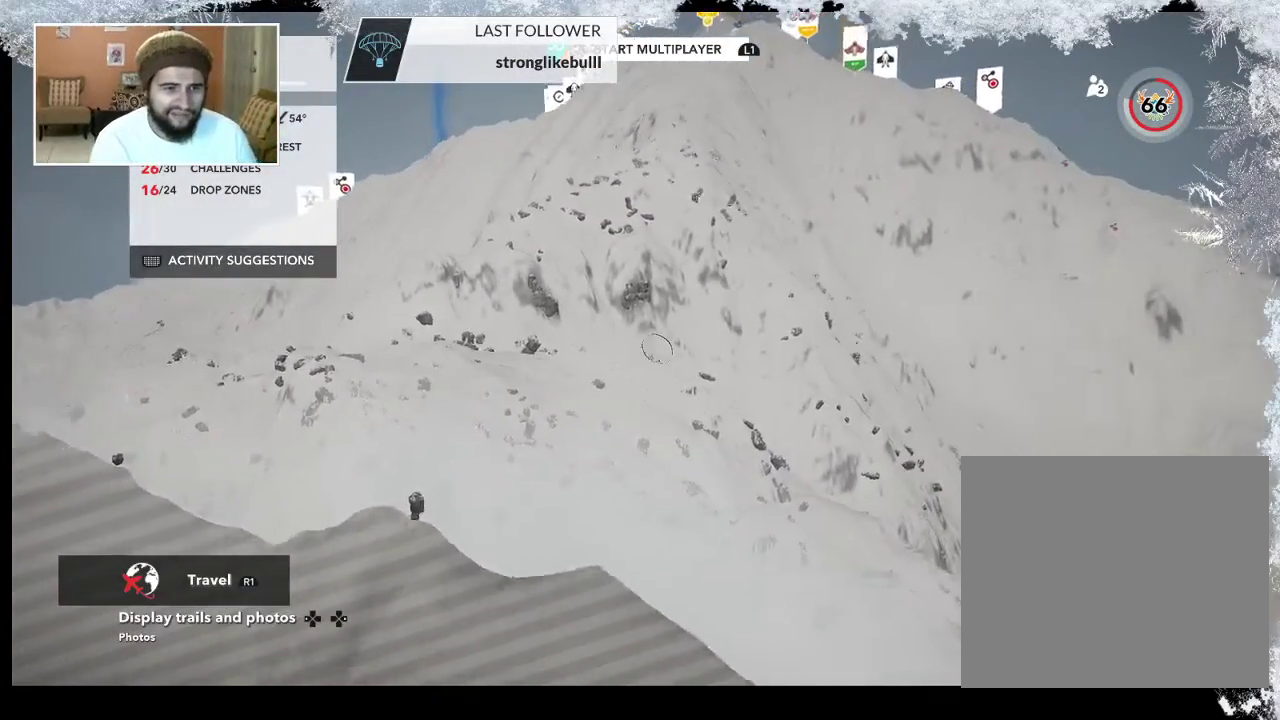
{"buttons": [], "left_stick": "center", "right_stick": "center", "events": []}
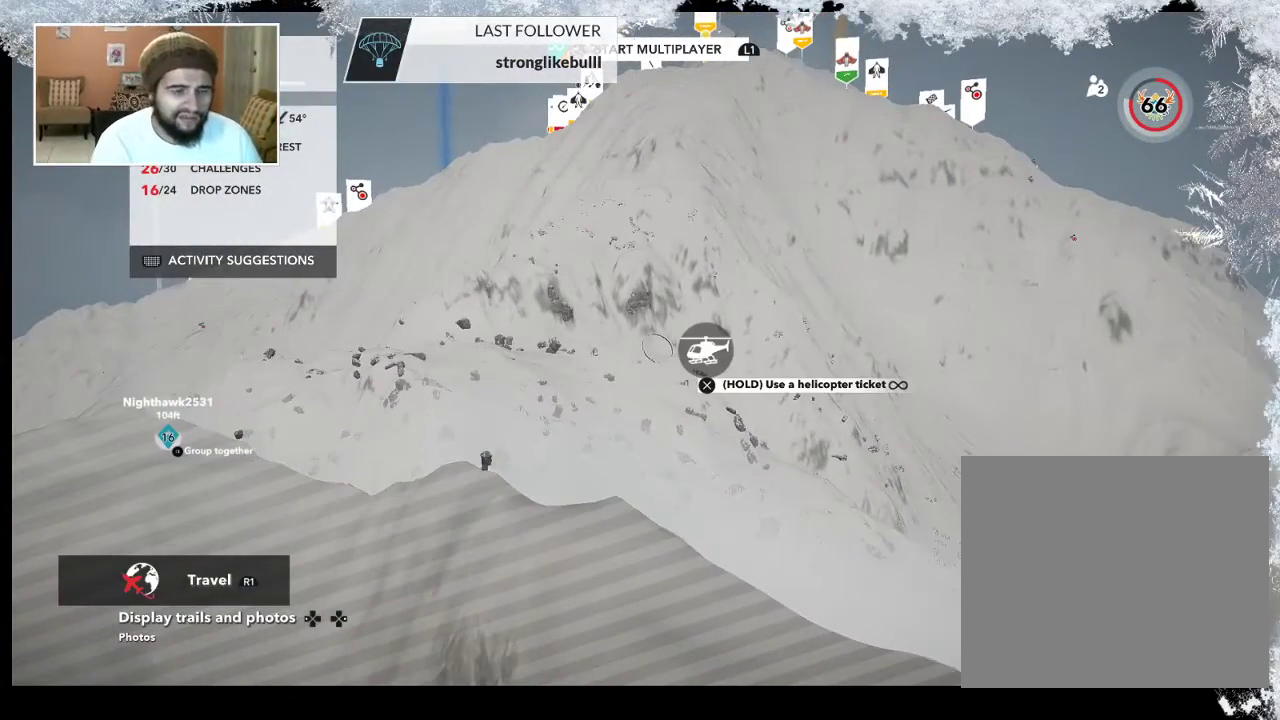
{"buttons": [], "left_stick": "center", "right_stick": "center", "events": []}
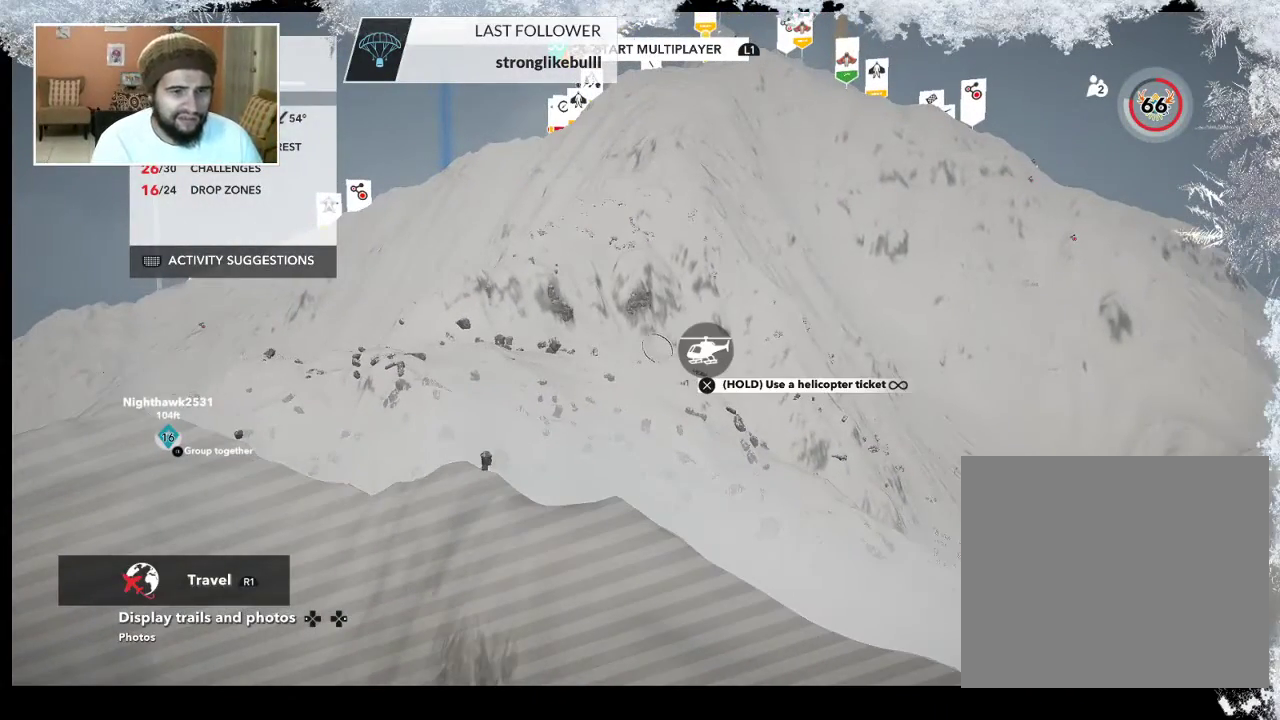
{"buttons": [], "left_stick": "center", "right_stick": "center", "events": []}
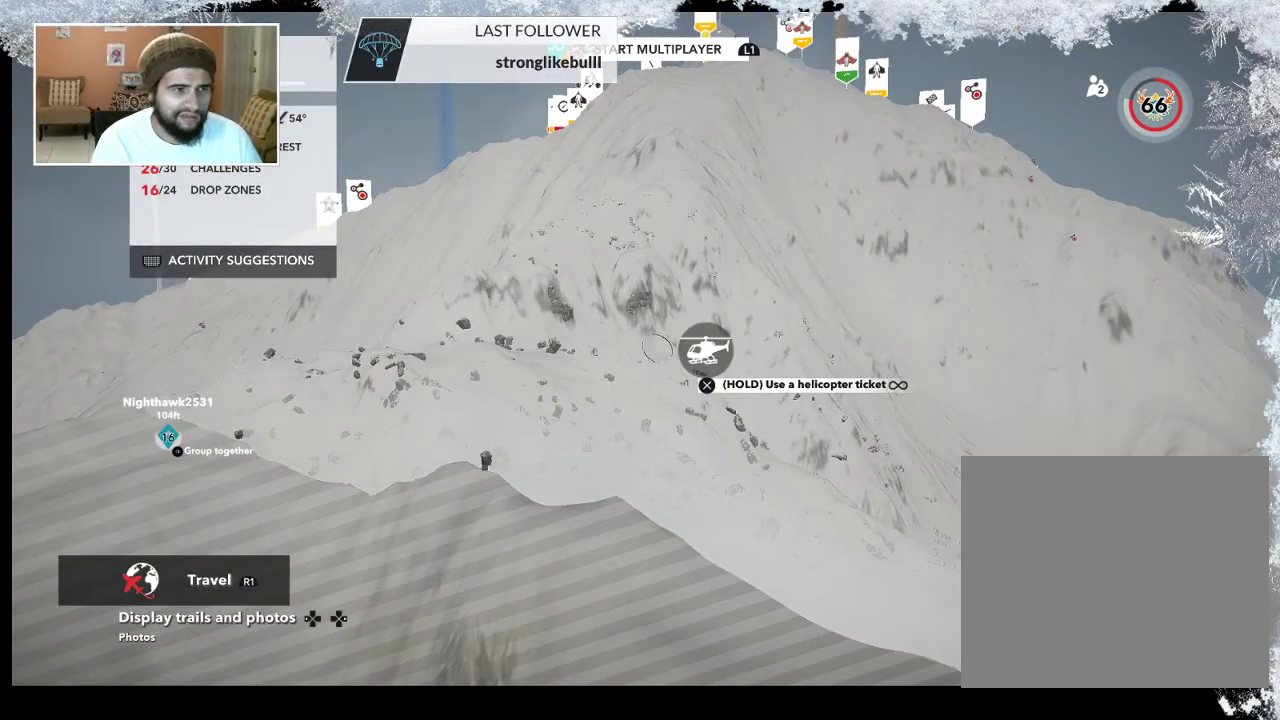
{"buttons": [], "left_stick": "center", "right_stick": "center", "events": []}
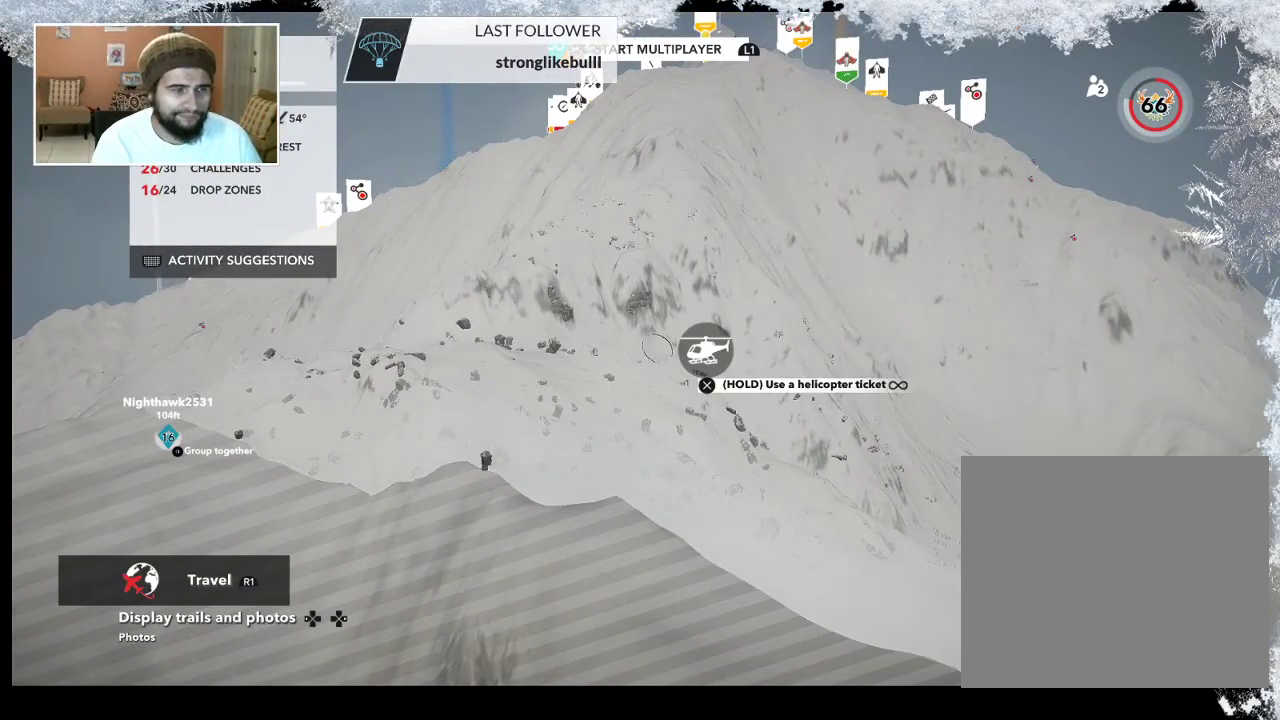
{"buttons": [], "left_stick": "up-right", "right_stick": "center", "events": [[267, "left_stick", "right"], [433, "left_stick", "up-right"]]}
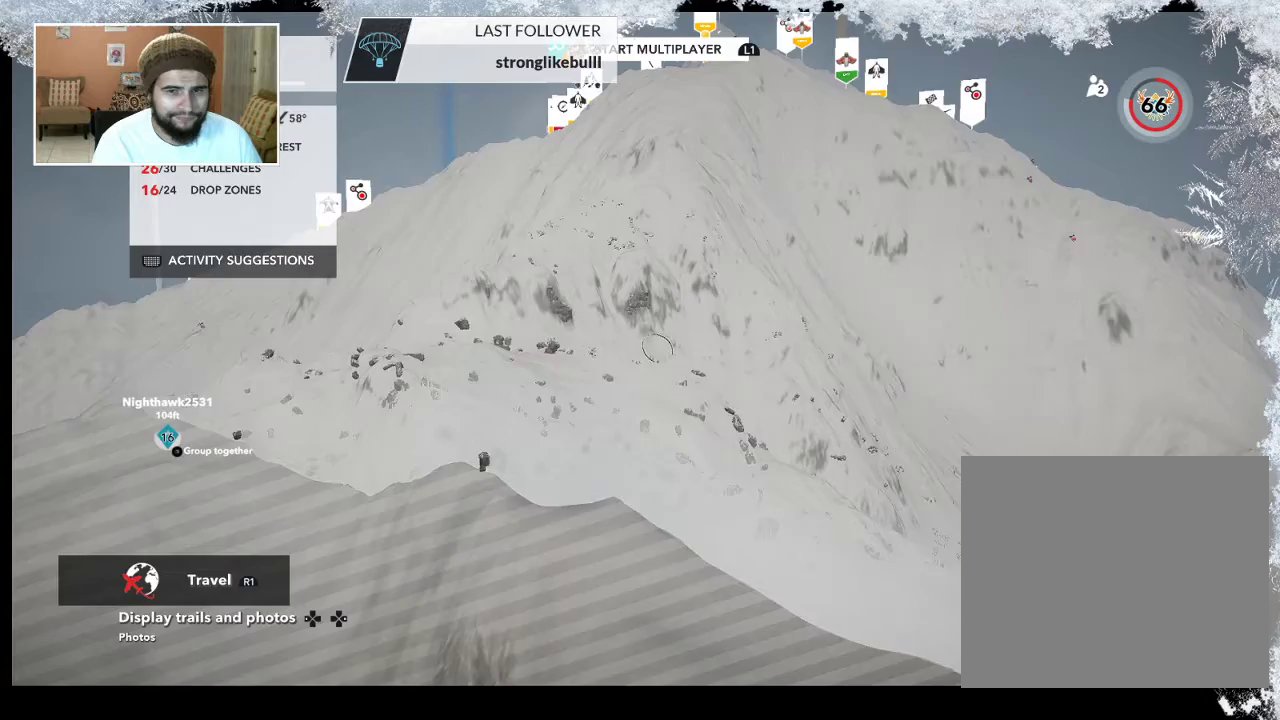
{"buttons": [], "left_stick": "up-right", "right_stick": "down-right", "events": [[267, "right_stick", "down-right"]]}
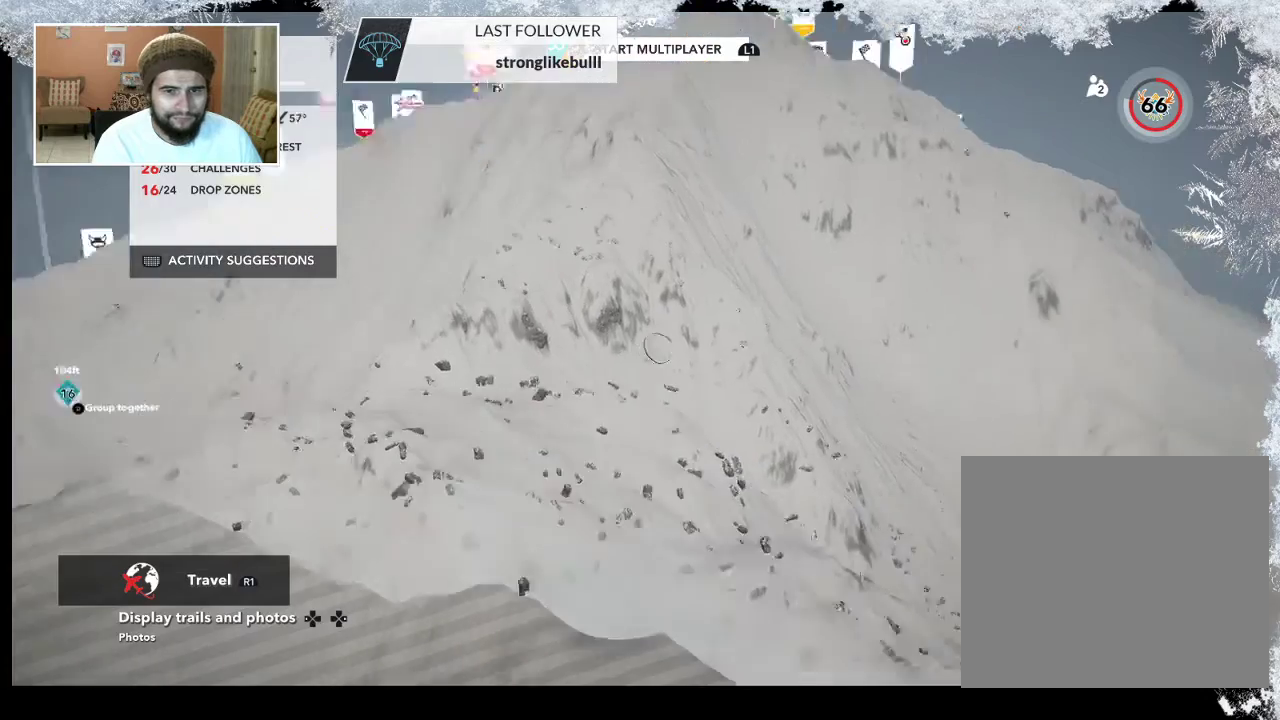
{"buttons": ["R2"], "left_stick": "up-right", "right_stick": "center", "events": [[267, "right_stick", "center"], [300, "R2", "down"]]}
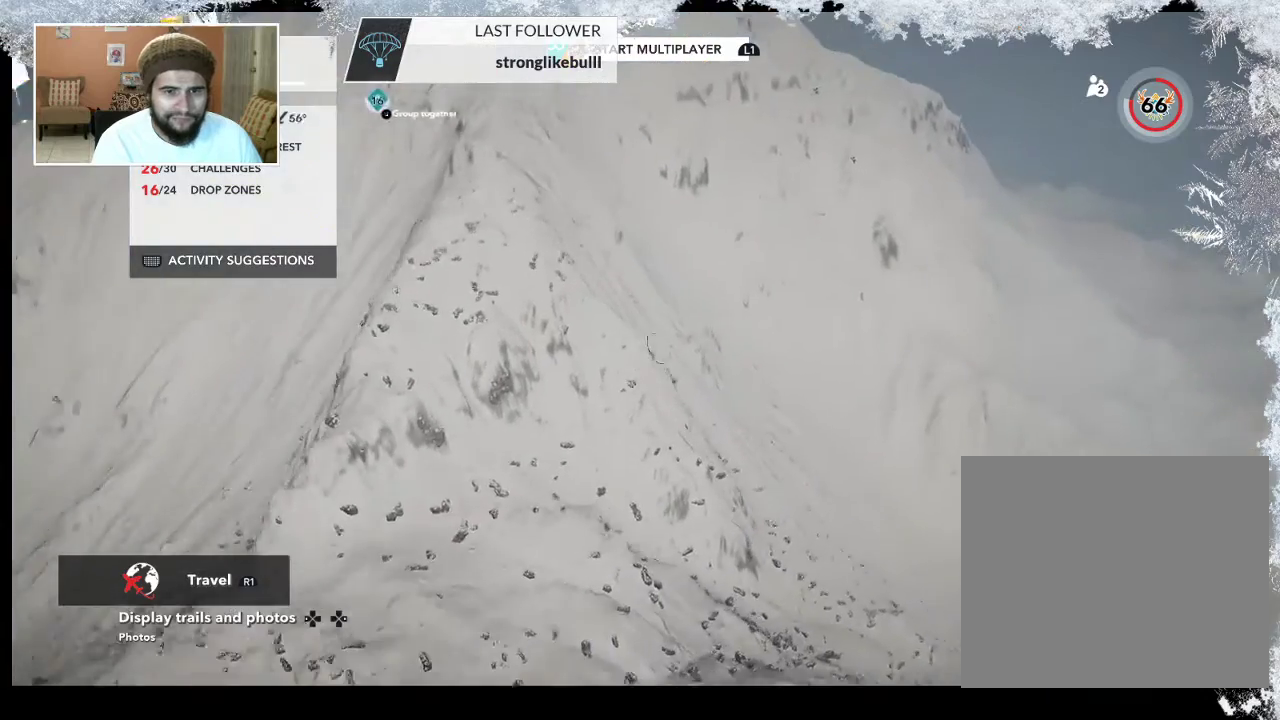
{"buttons": ["R2"], "left_stick": "up-right", "right_stick": "center", "events": [[100, "right_stick", "up-left"], [433, "right_stick", "center"]]}